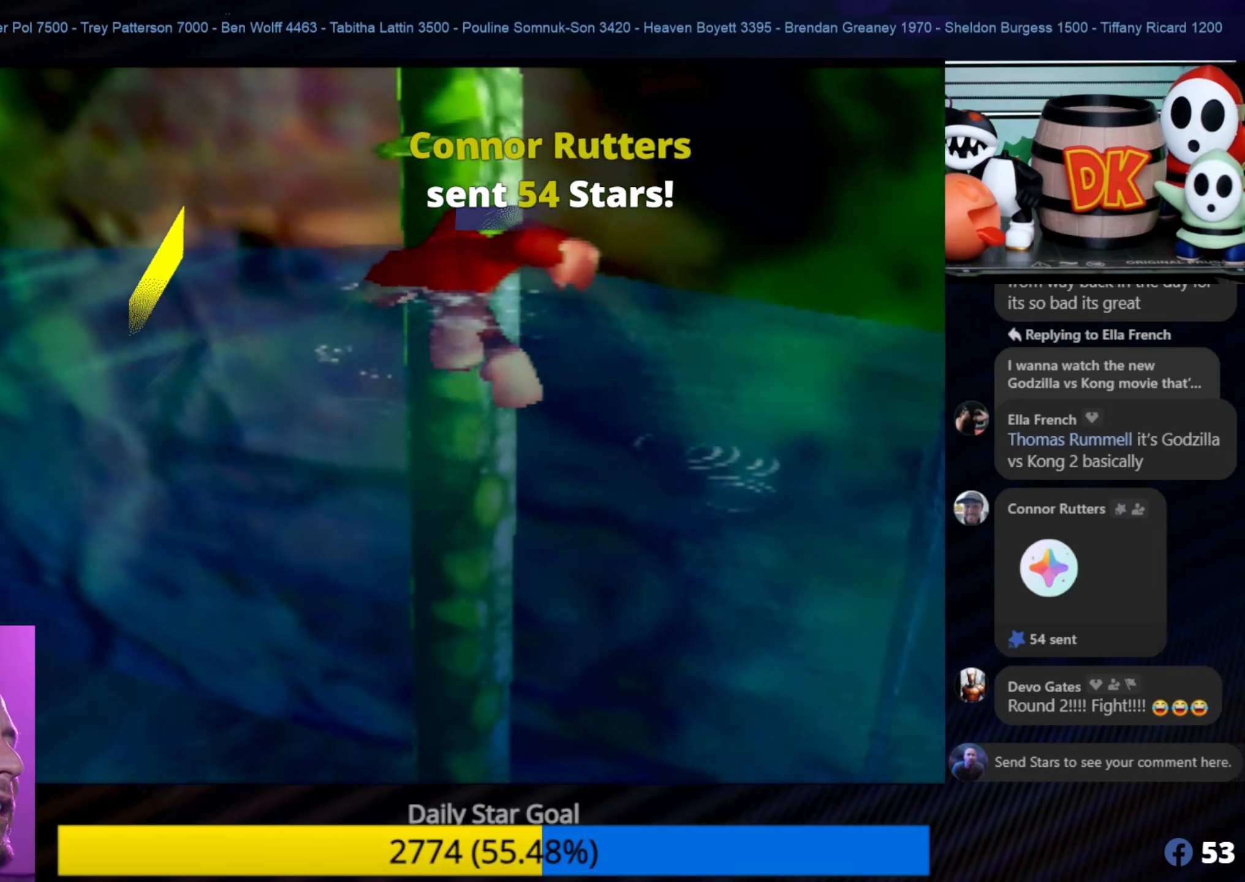
Gameplay with a controller (Nintendo layout); each line is a JSON object with the inputs held at the frame after it. "events" lists button and stick changes between this image and that frame as [ms after this image, input, new state], when the widget could be followed in between. Not read: L1 L3 R3.
{"buttons": [], "left_stick": "up", "events": []}
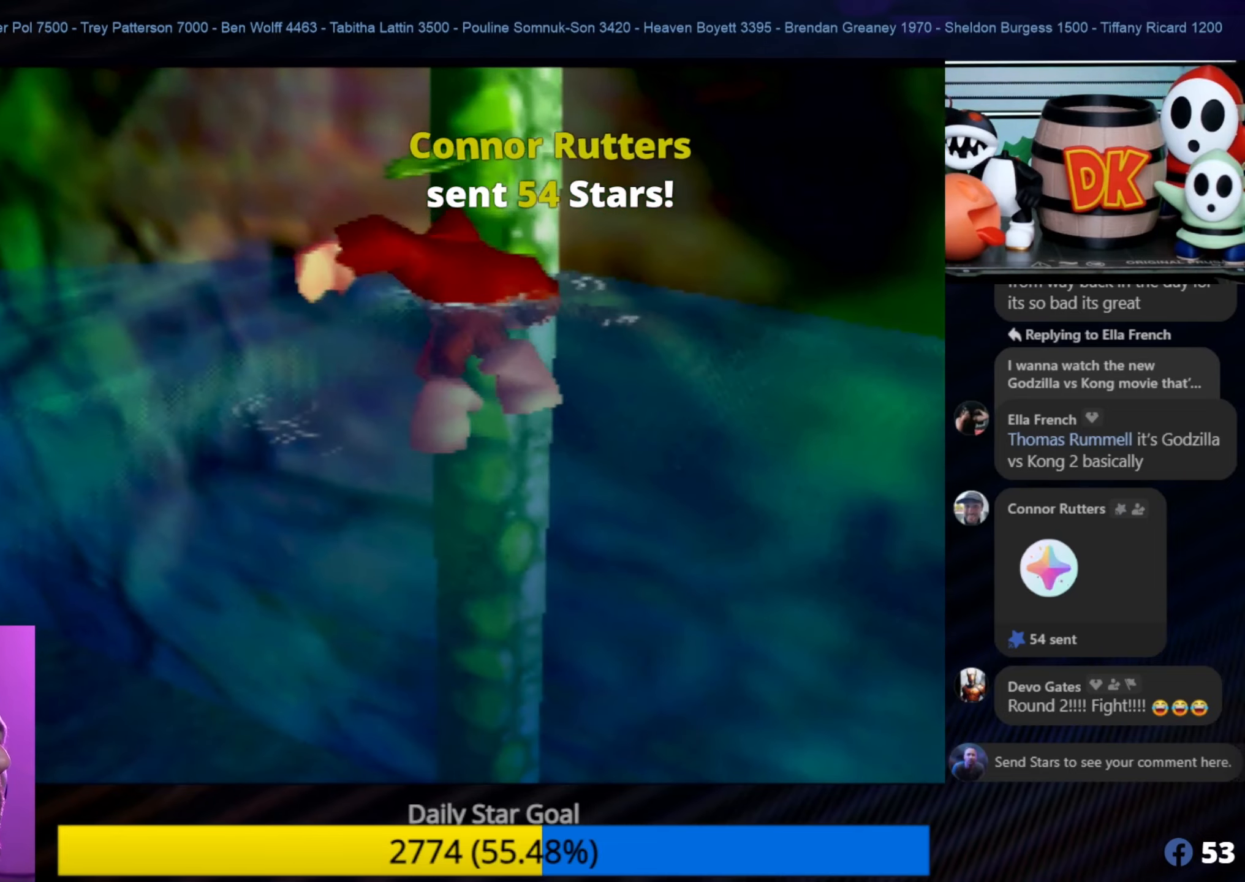
{"buttons": ["A"], "left_stick": "up", "events": [[200, "A", "down"]]}
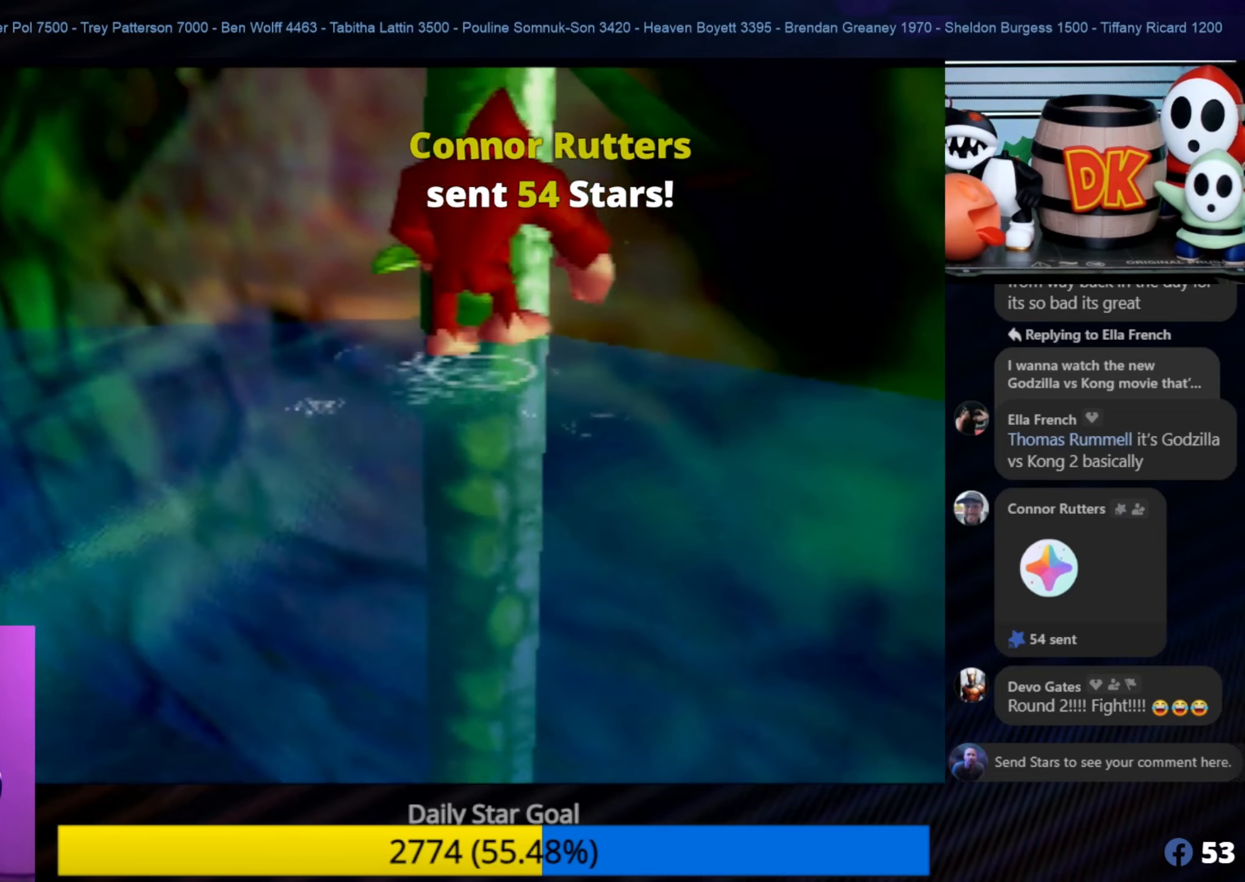
{"buttons": [], "left_stick": "up", "events": [[150, "A", "up"]]}
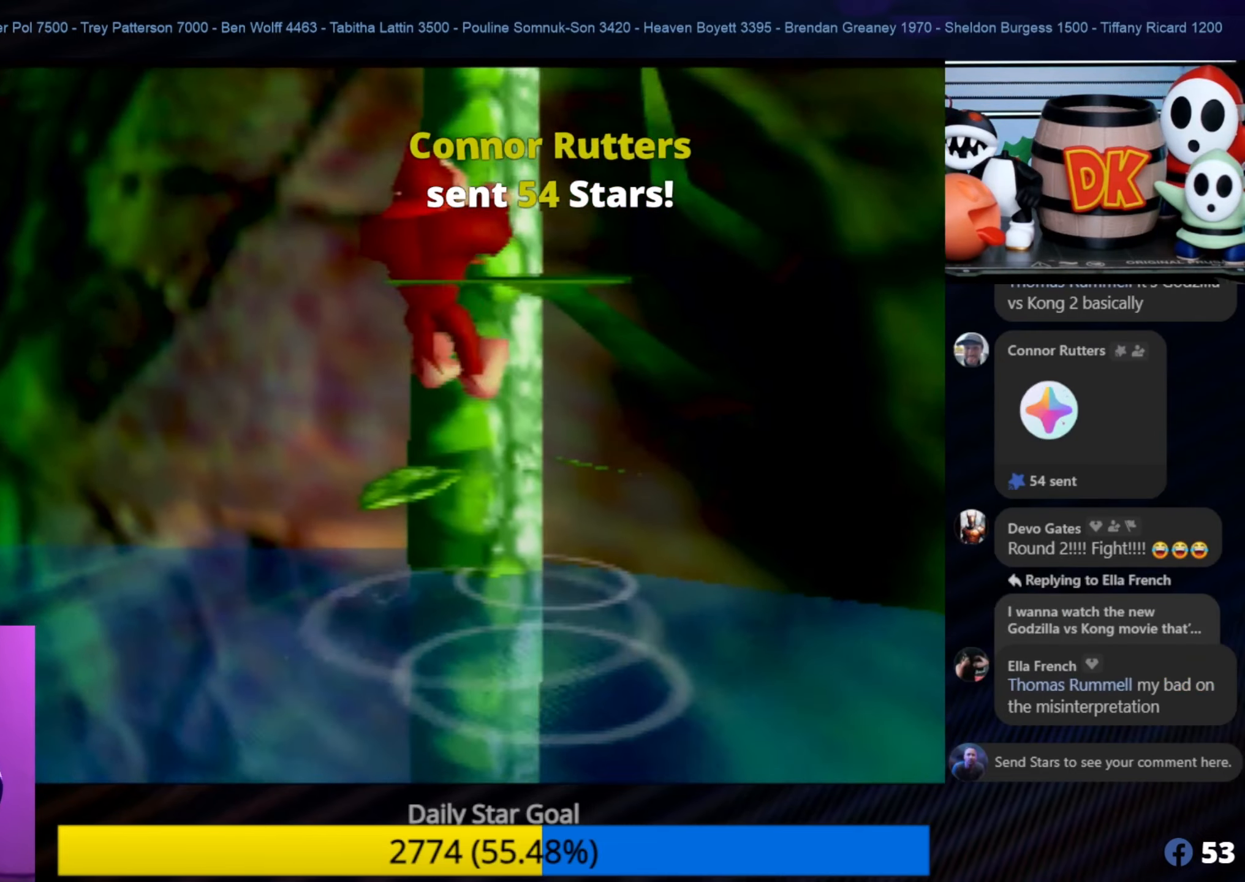
{"buttons": [], "left_stick": "up", "events": []}
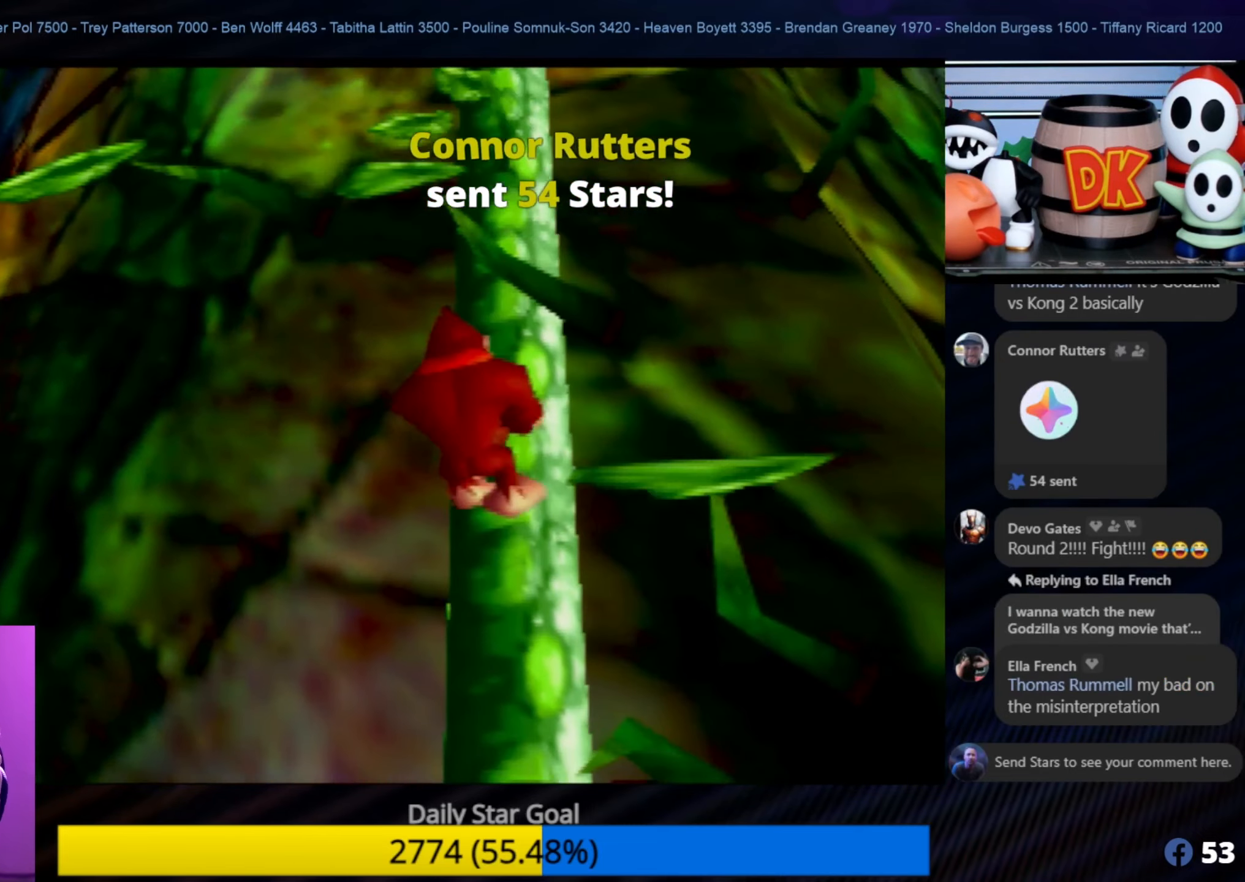
{"buttons": [], "left_stick": "up", "events": []}
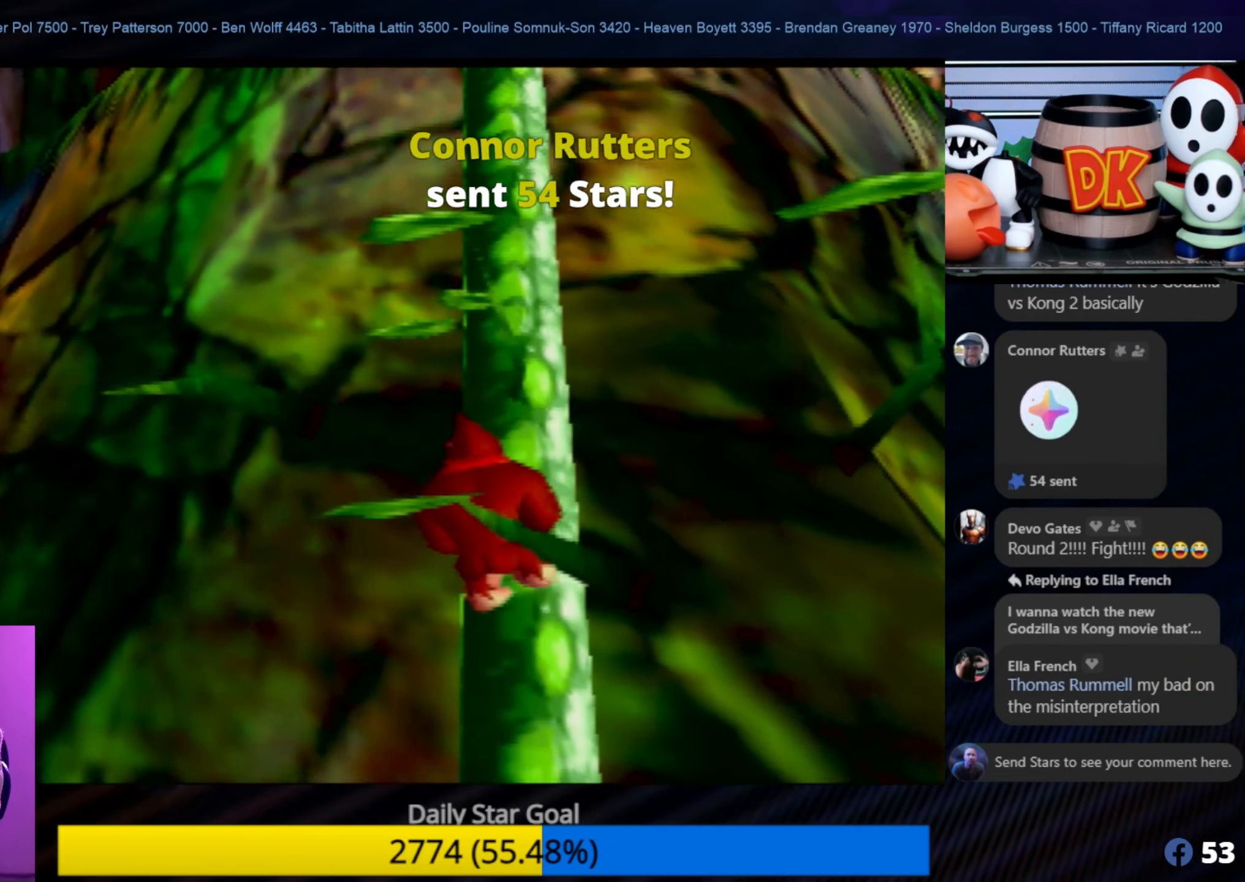
{"buttons": [], "left_stick": "up", "events": []}
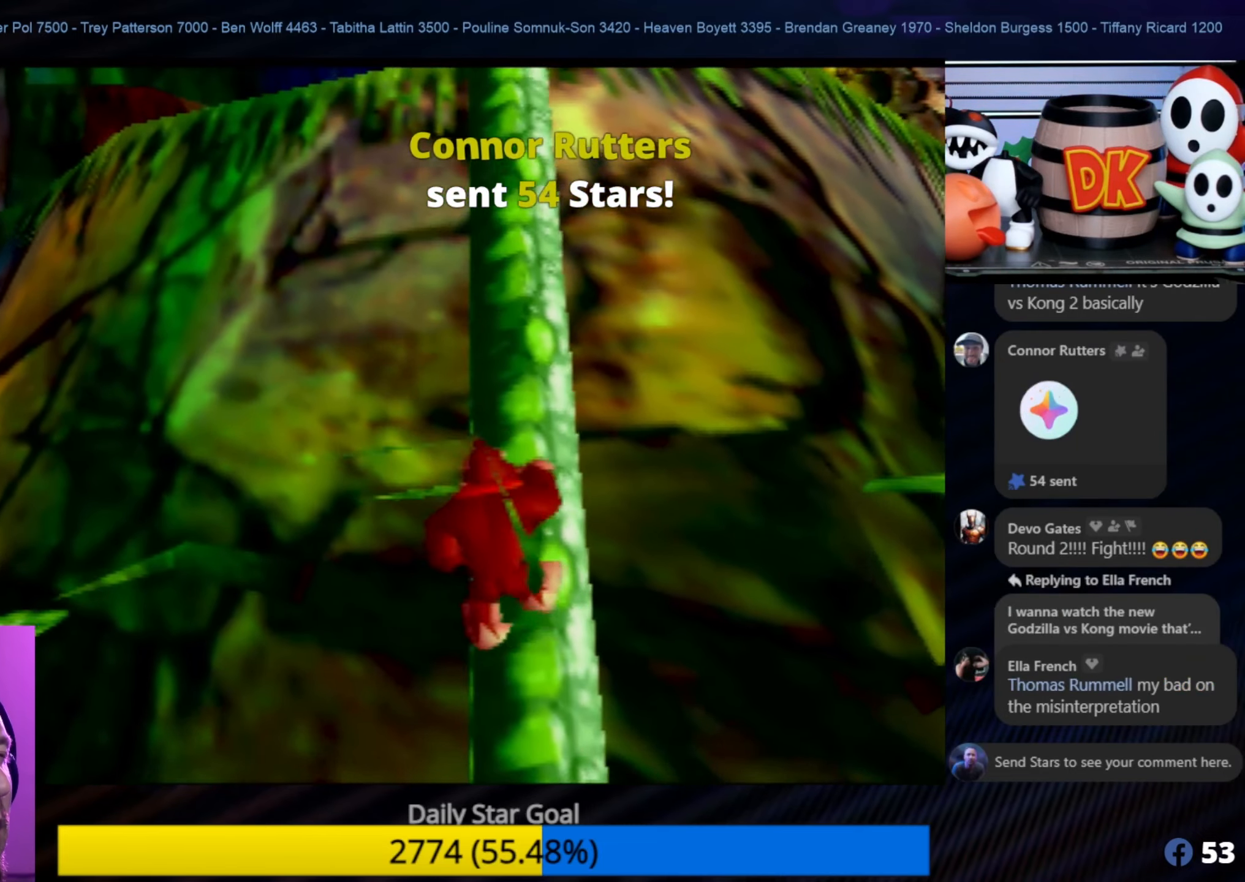
{"buttons": [], "left_stick": "up", "events": []}
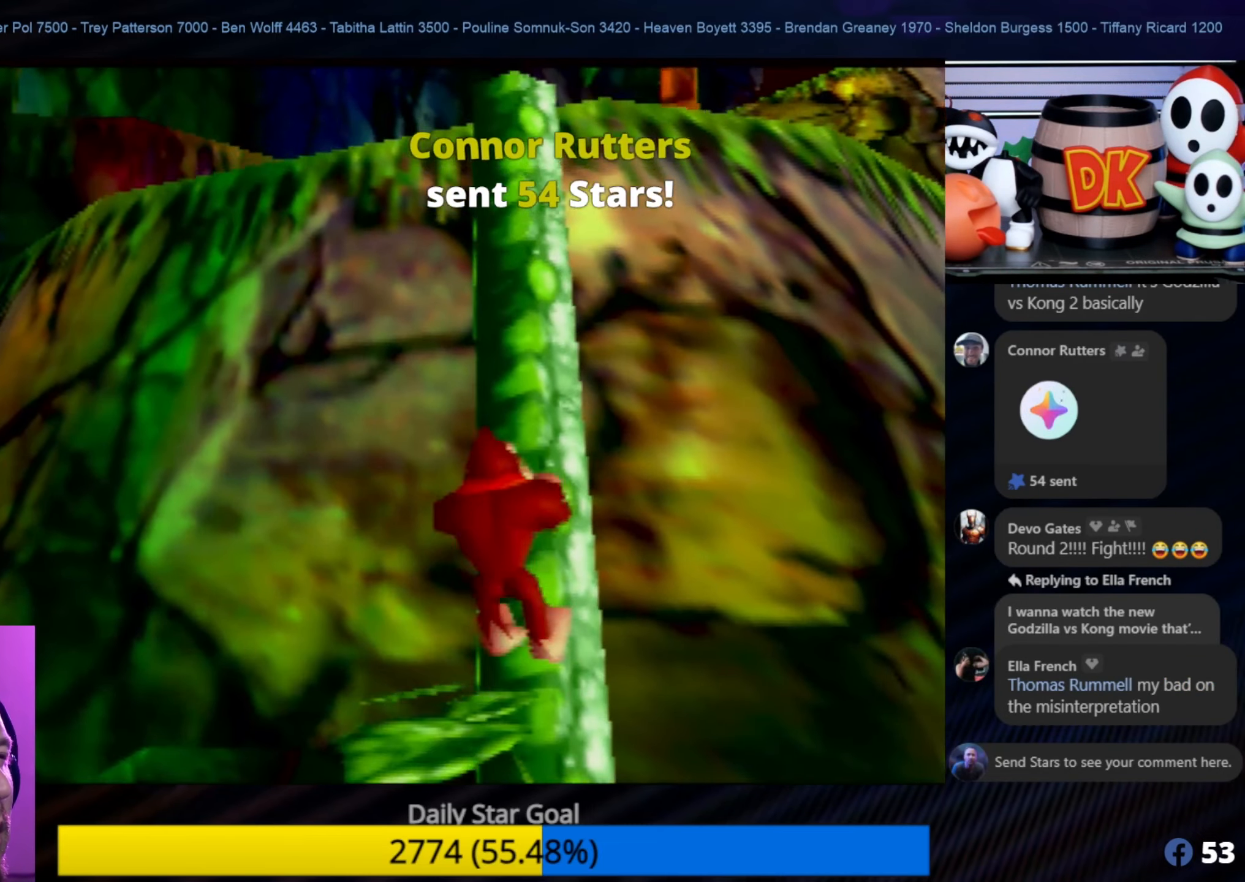
{"buttons": [], "left_stick": "up", "events": []}
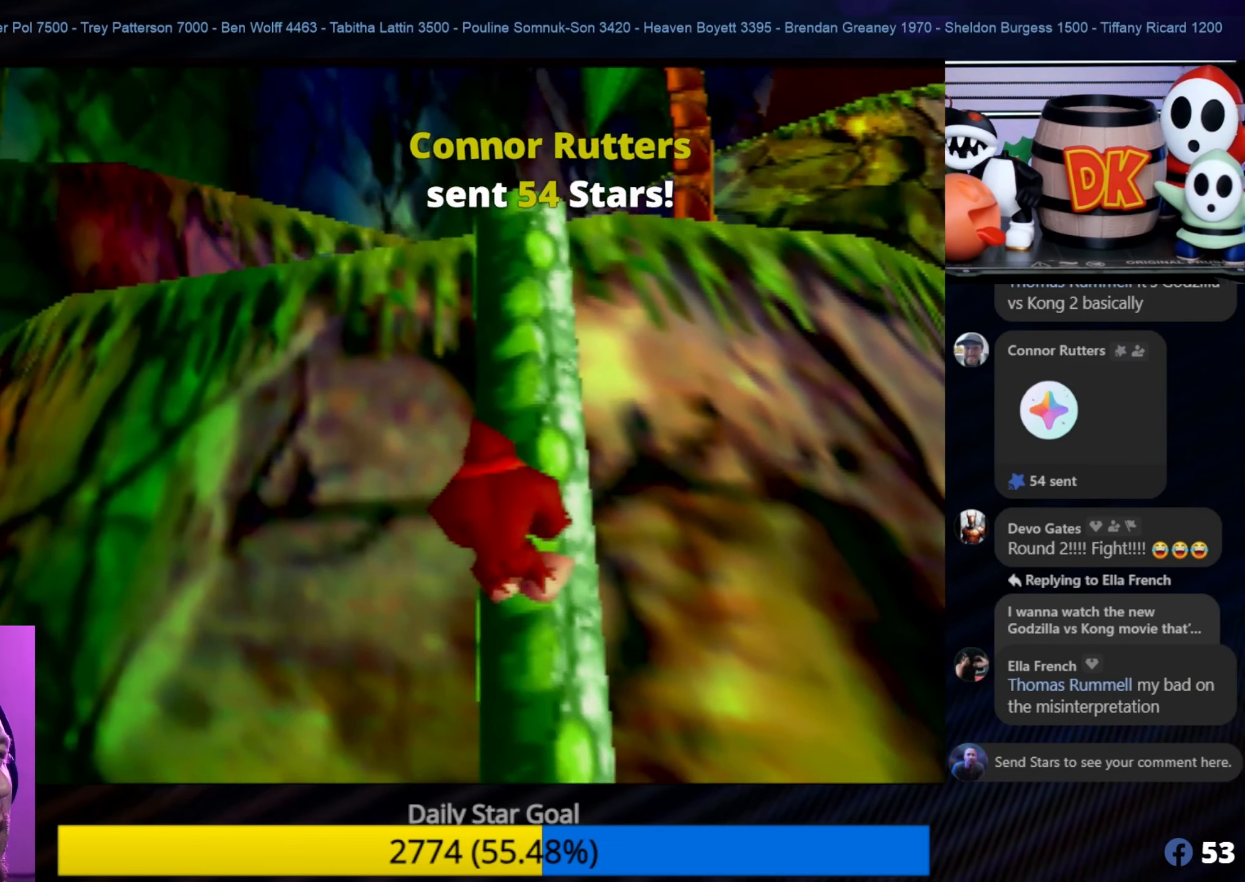
{"buttons": [], "left_stick": "up", "events": []}
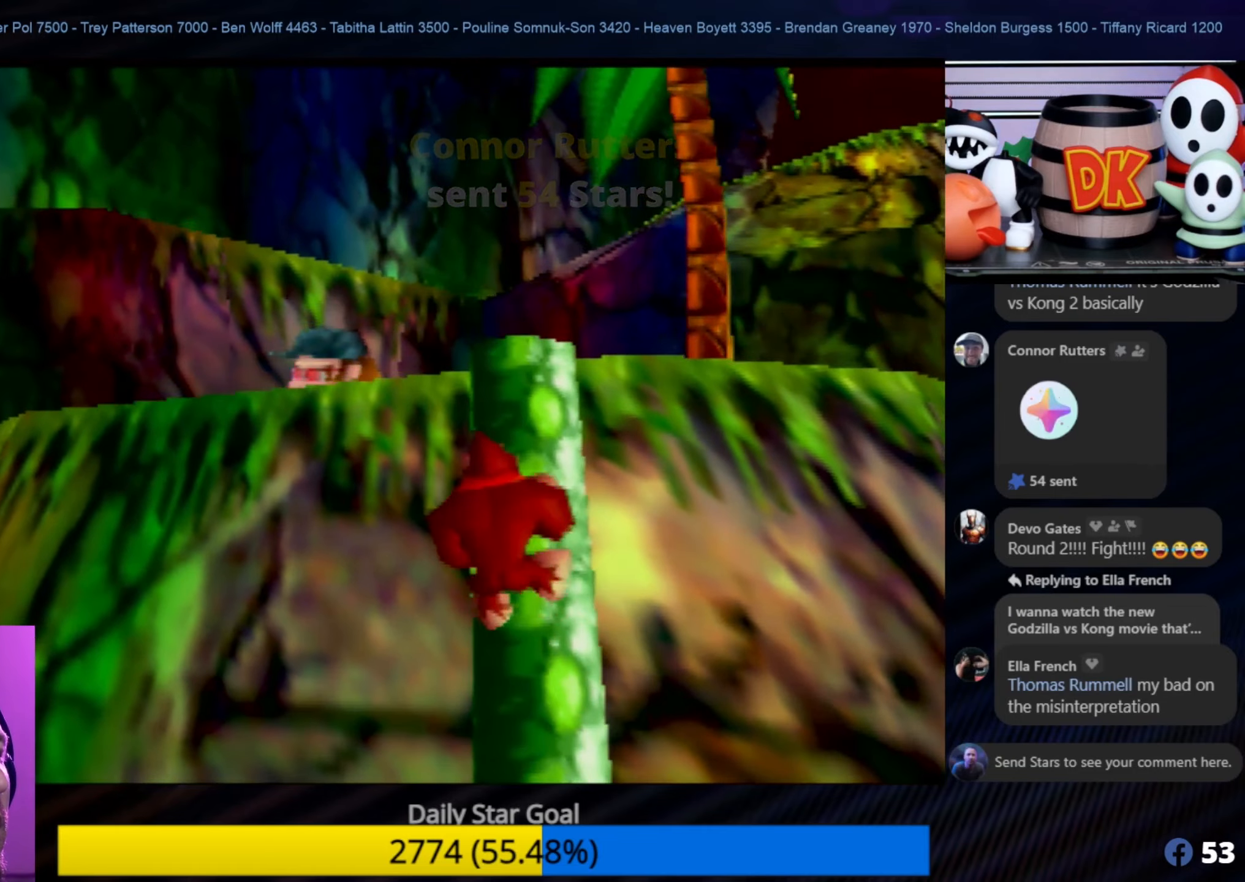
{"buttons": [], "left_stick": "up", "events": []}
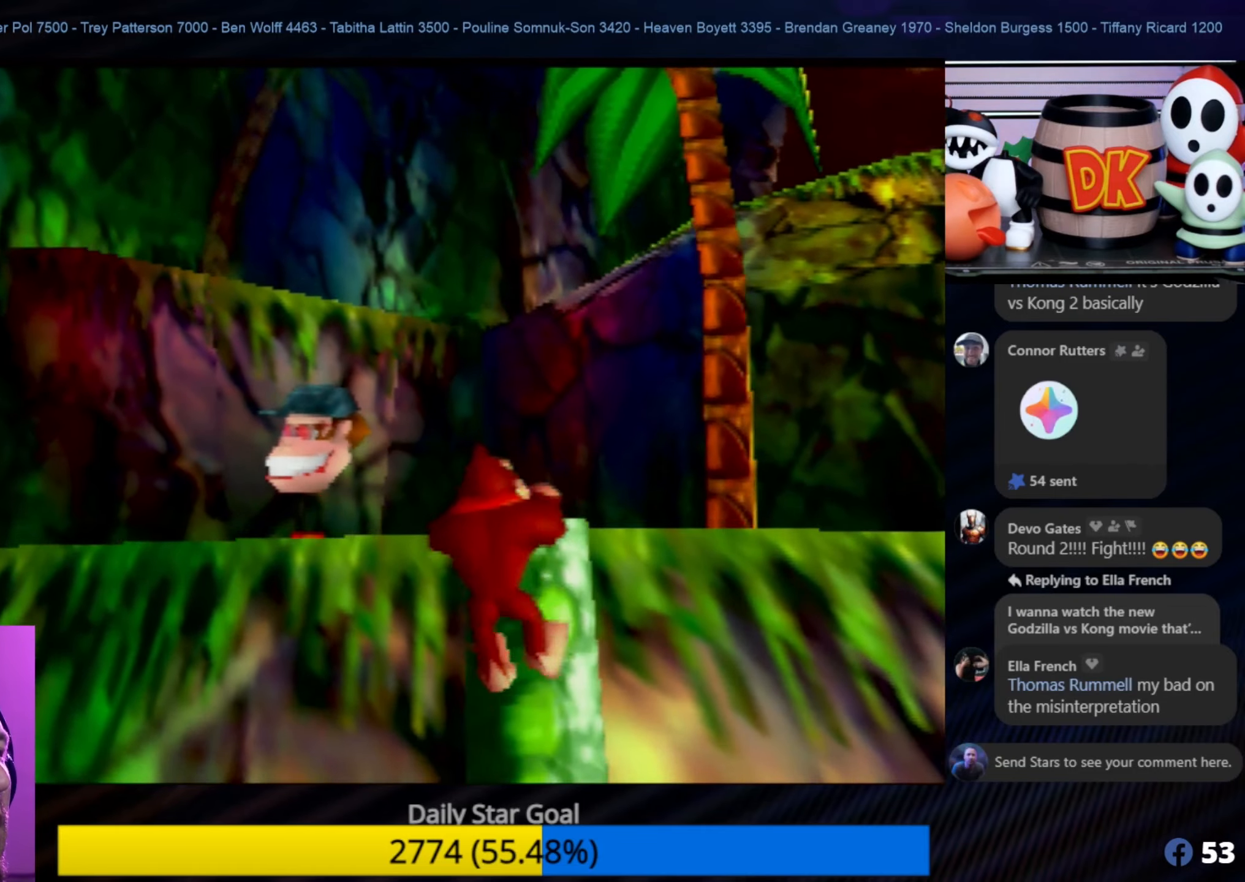
{"buttons": [], "left_stick": "up", "events": []}
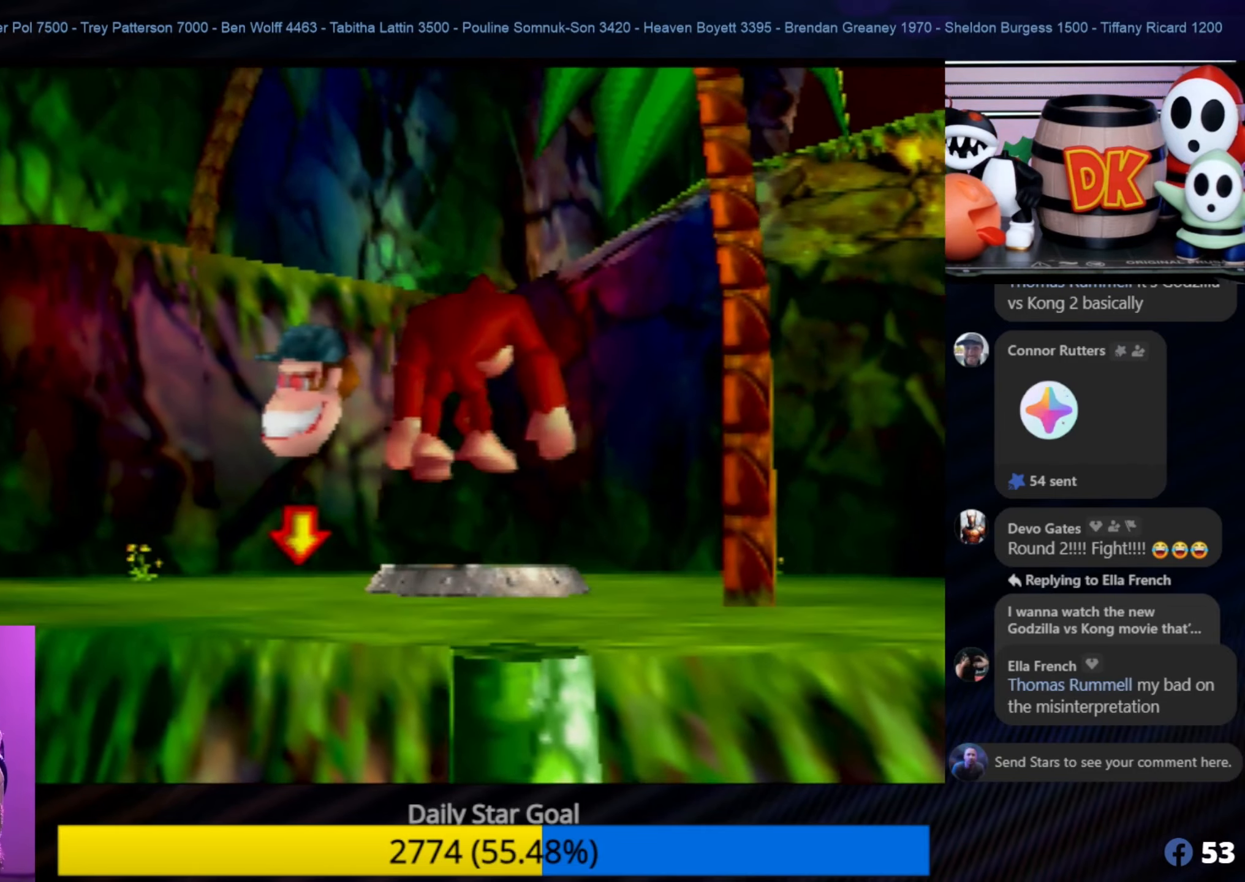
{"buttons": [], "left_stick": "up-right", "events": [[416, "left_stick", "up-right"]]}
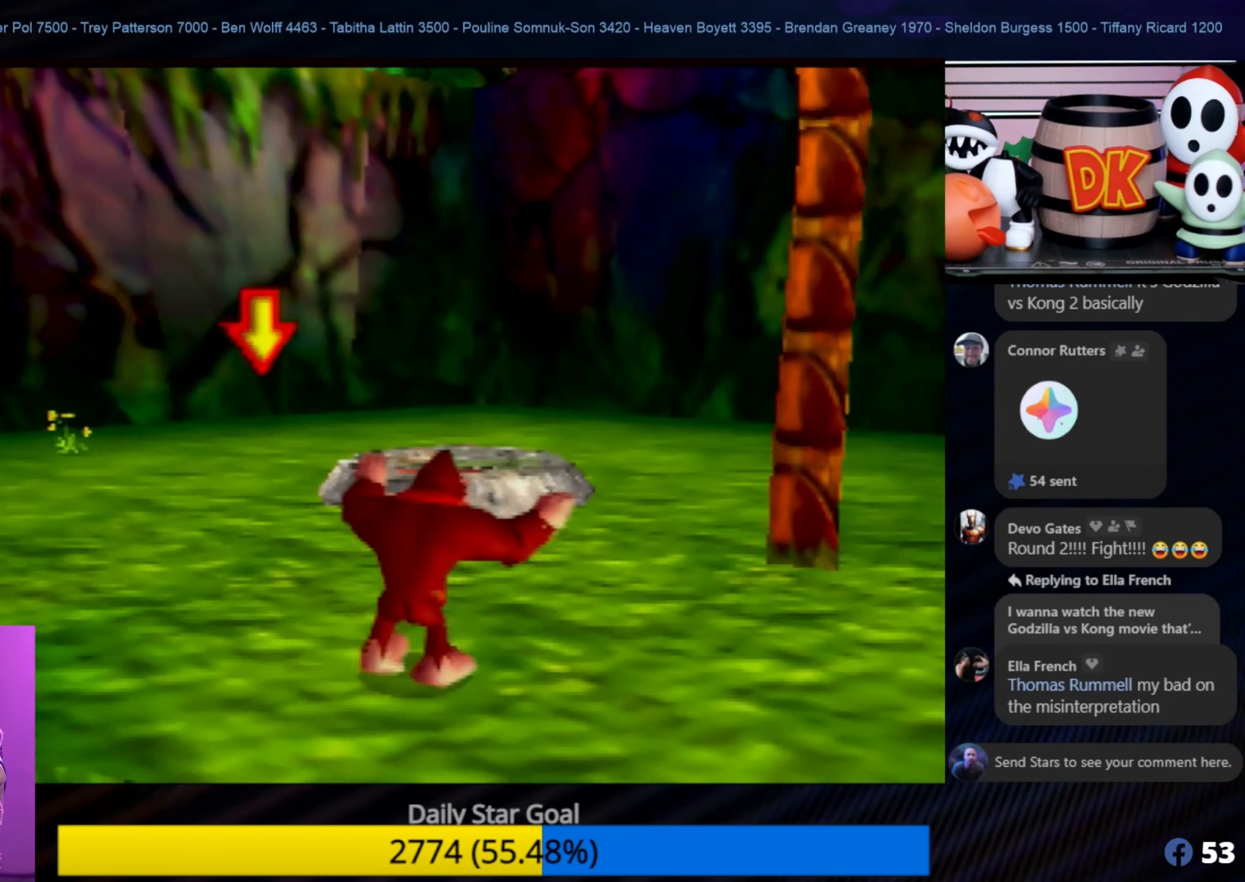
{"buttons": ["A"], "left_stick": "up-right", "events": [[400, "A", "down"]]}
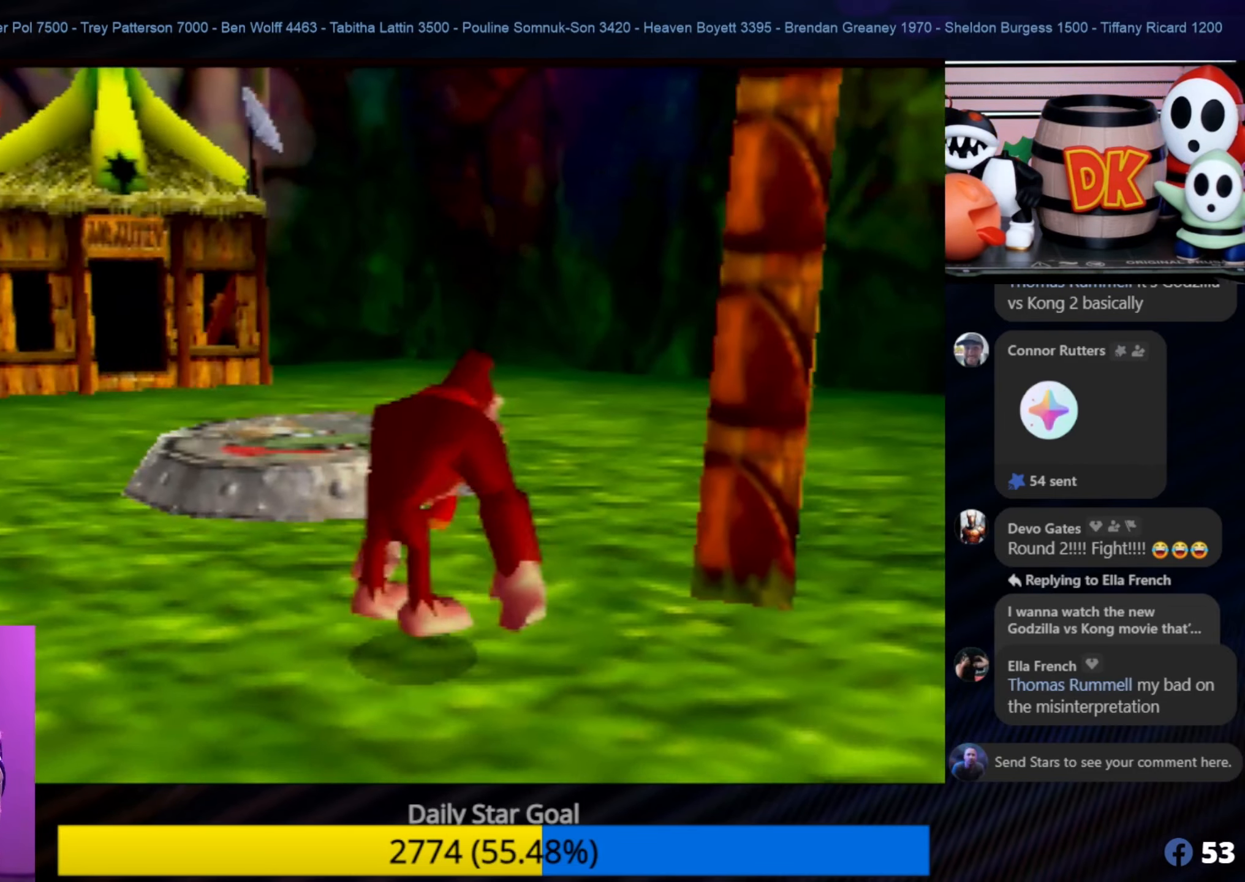
{"buttons": [], "left_stick": "up", "events": [[433, "A", "up"], [483, "left_stick", "up"]]}
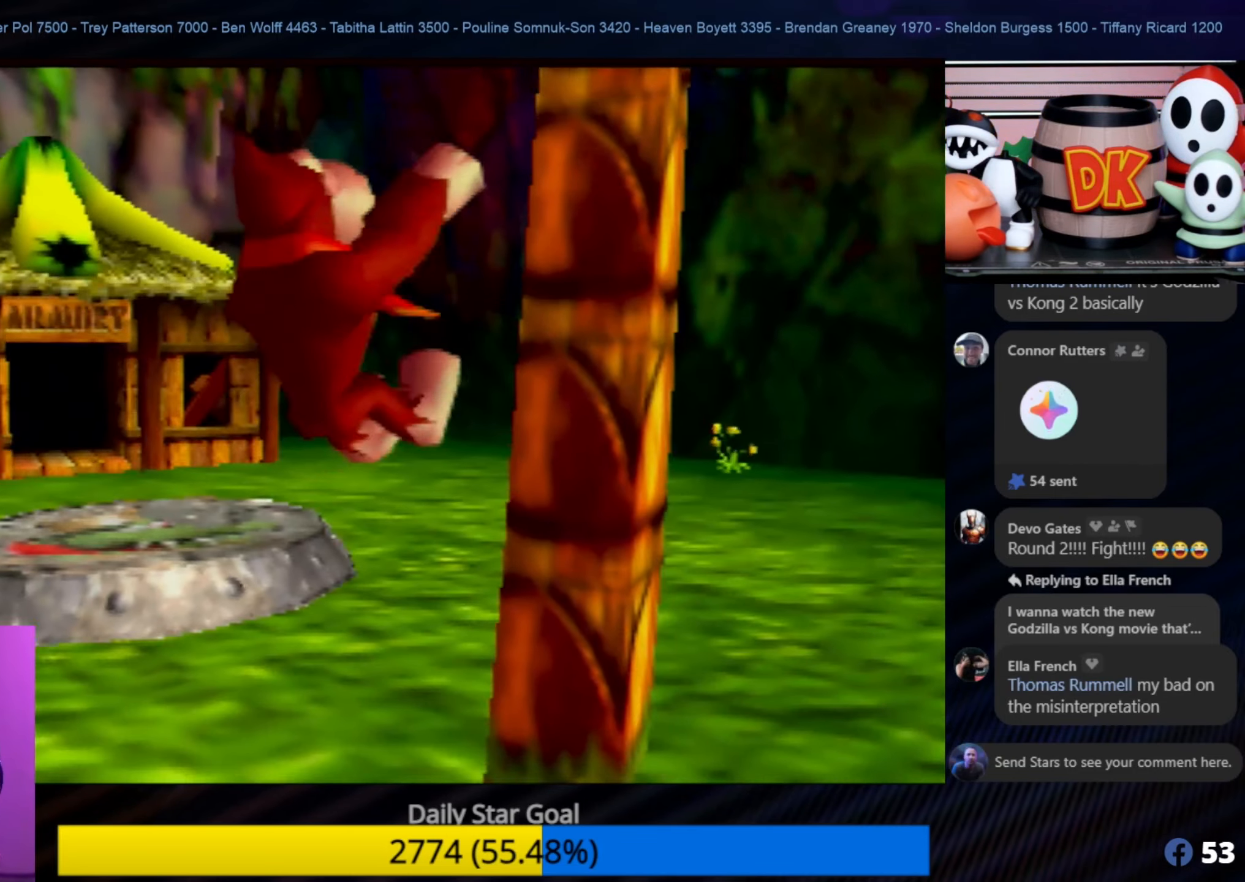
{"buttons": [], "left_stick": "up", "events": []}
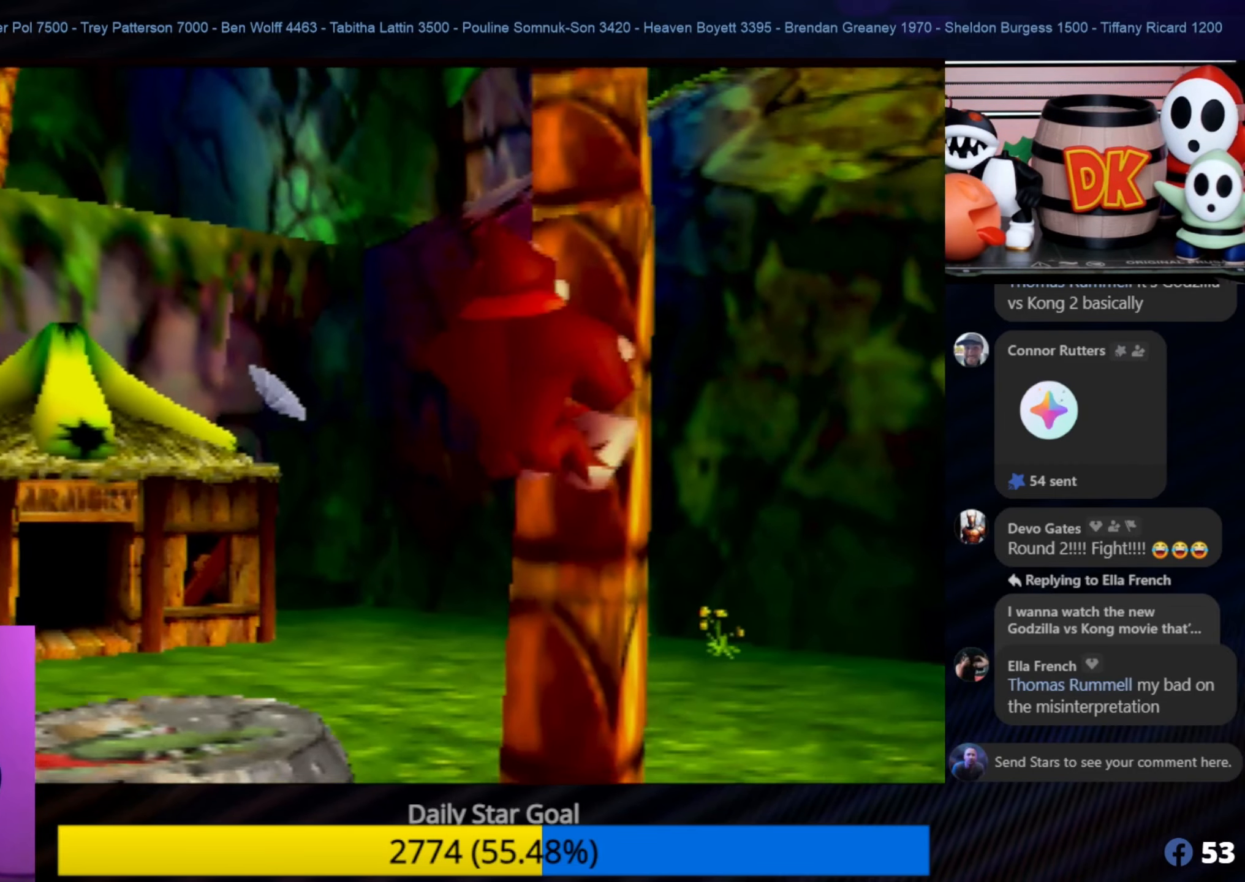
{"buttons": [], "left_stick": "up", "events": []}
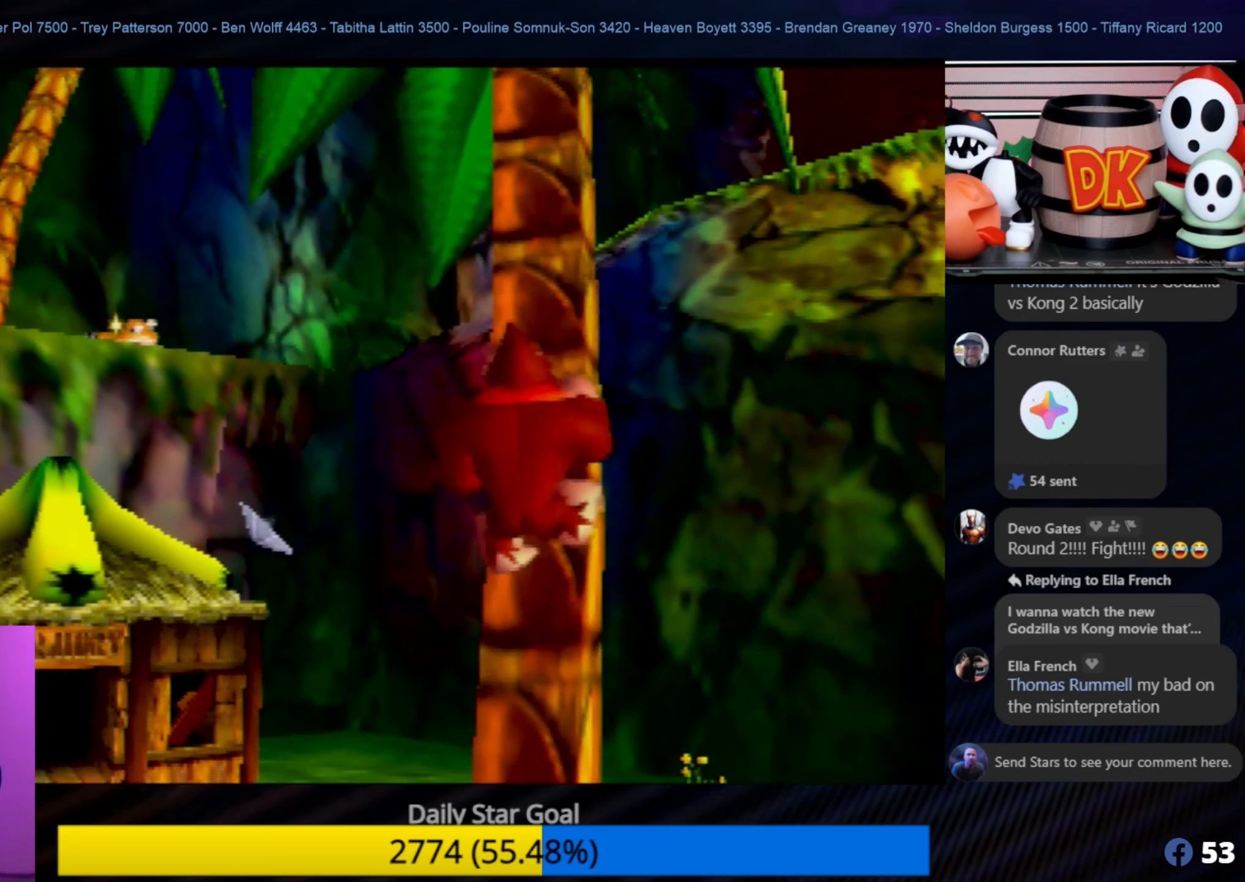
{"buttons": [], "left_stick": "up", "events": []}
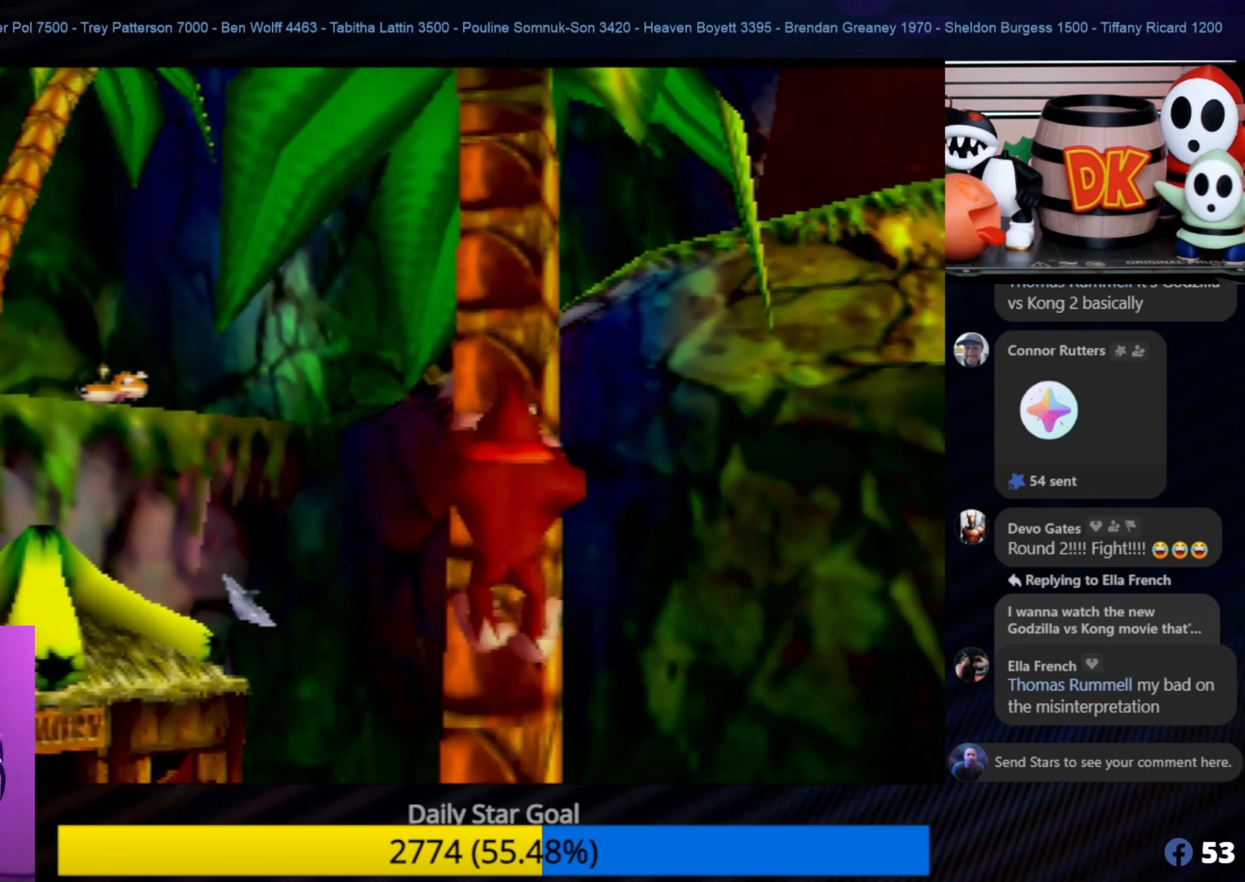
{"buttons": [], "left_stick": "up", "events": []}
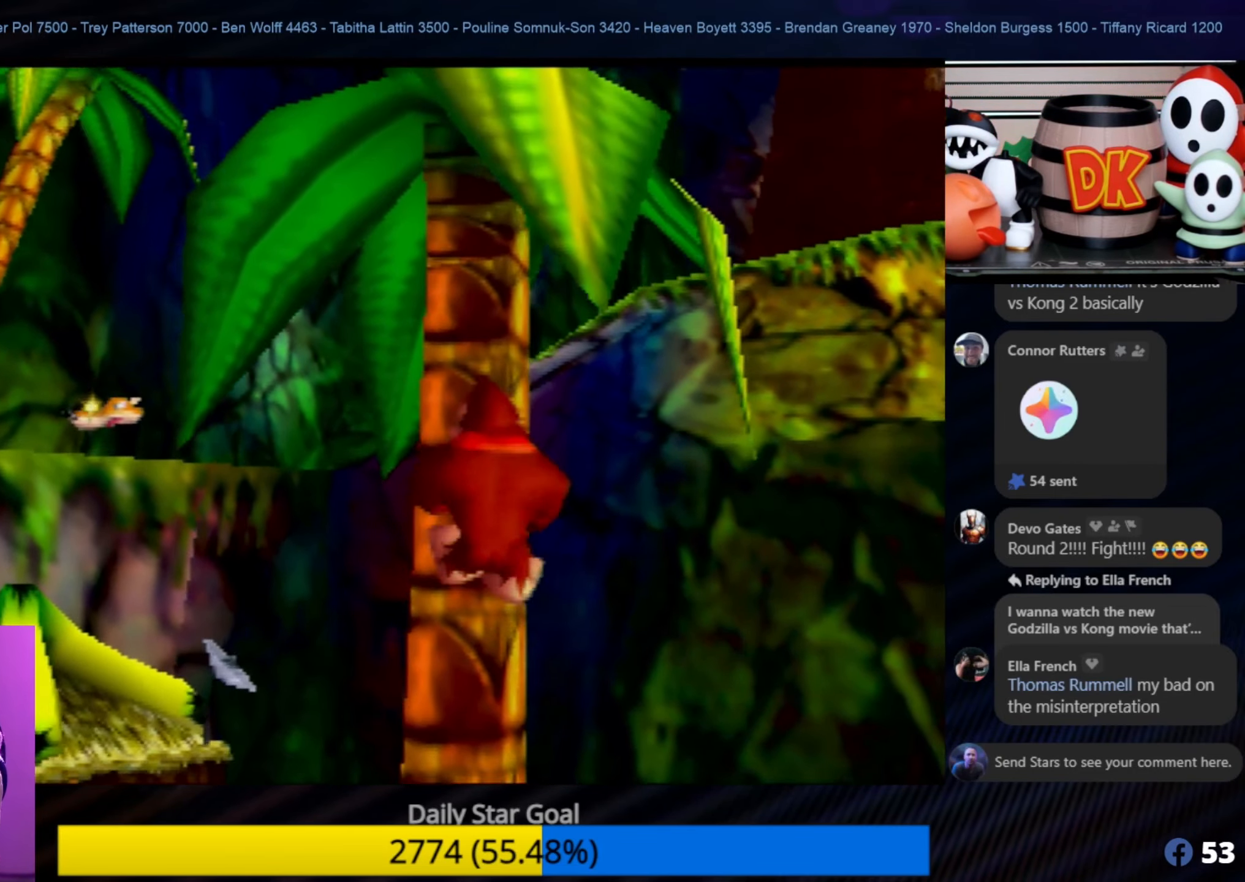
{"buttons": [], "left_stick": "up", "events": []}
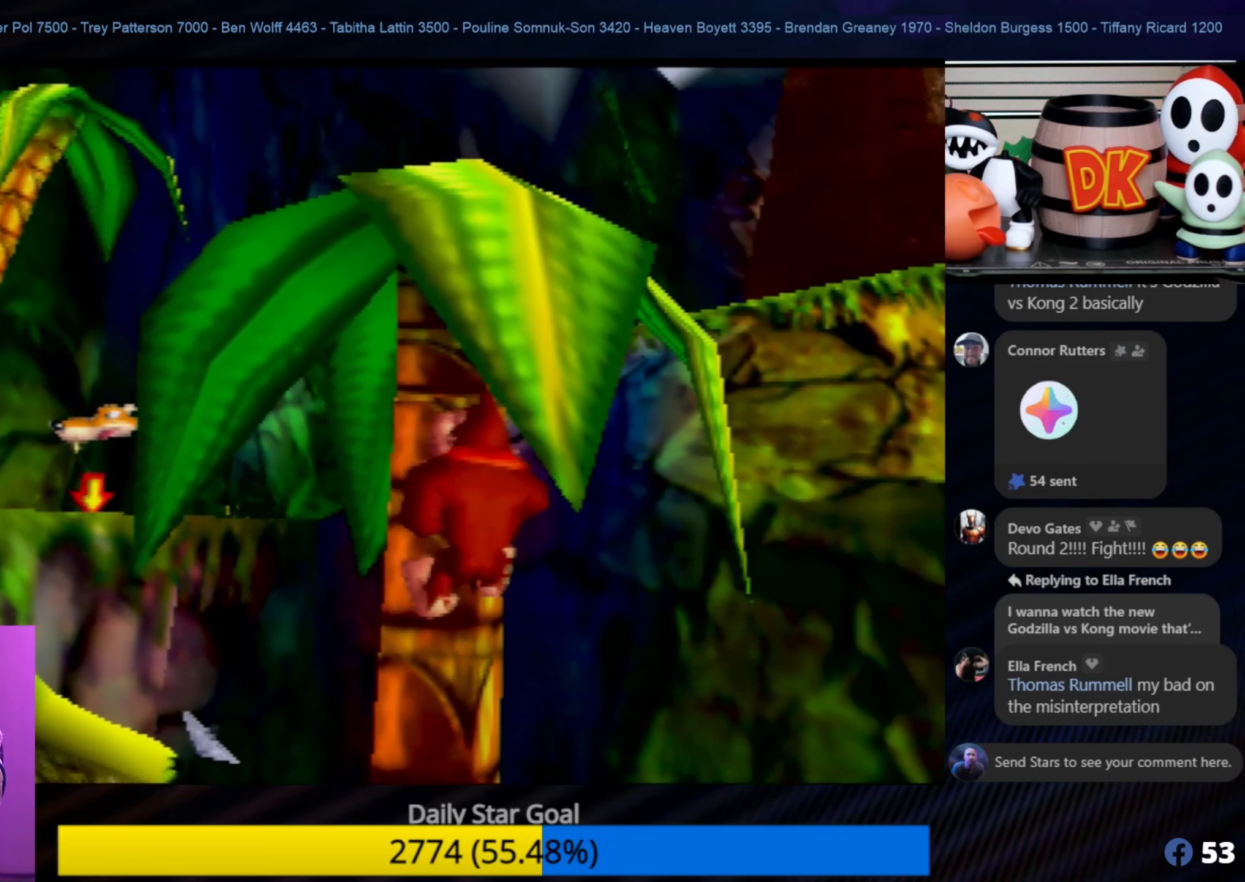
{"buttons": [], "left_stick": "up", "events": [[317, "C_LEFT", "down"], [350, "C_LEFT", "up"]]}
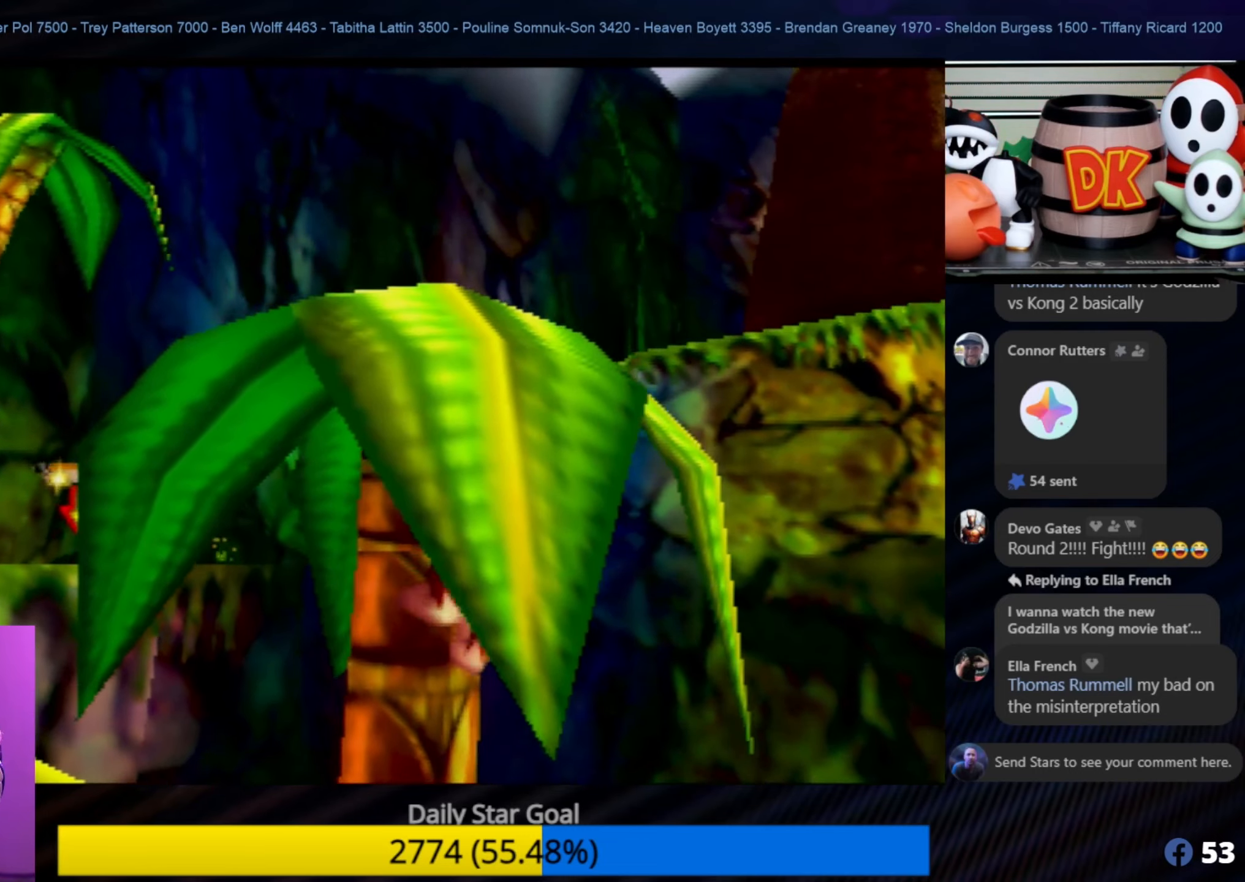
{"buttons": [], "left_stick": "up", "events": []}
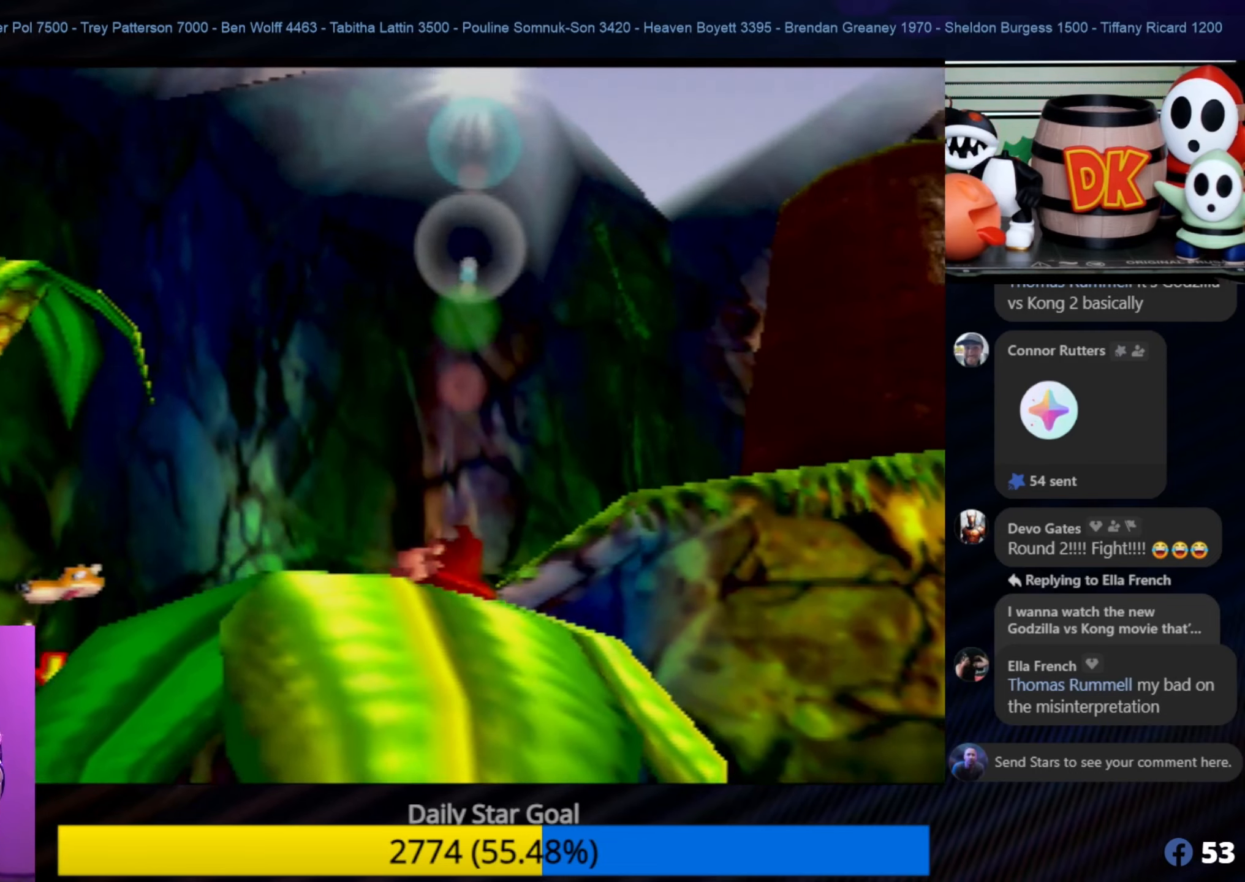
{"buttons": [], "left_stick": "center", "events": [[450, "left_stick", "center"]]}
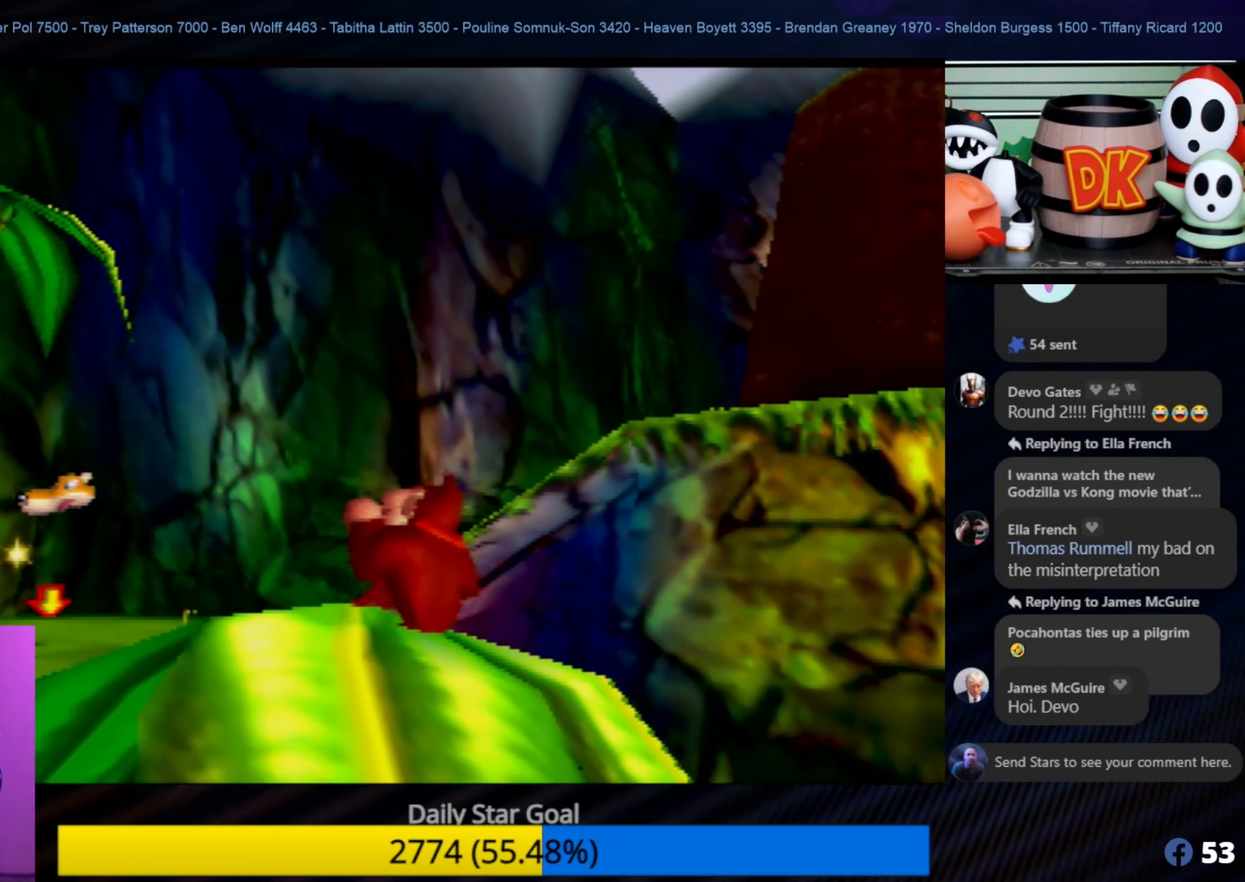
{"buttons": ["C_RIGHT"], "left_stick": "center", "events": [[33, "C_RIGHT", "down"], [217, "C_RIGHT", "up"], [300, "C_RIGHT", "down"], [400, "C_RIGHT", "up"], [467, "C_RIGHT", "down"]]}
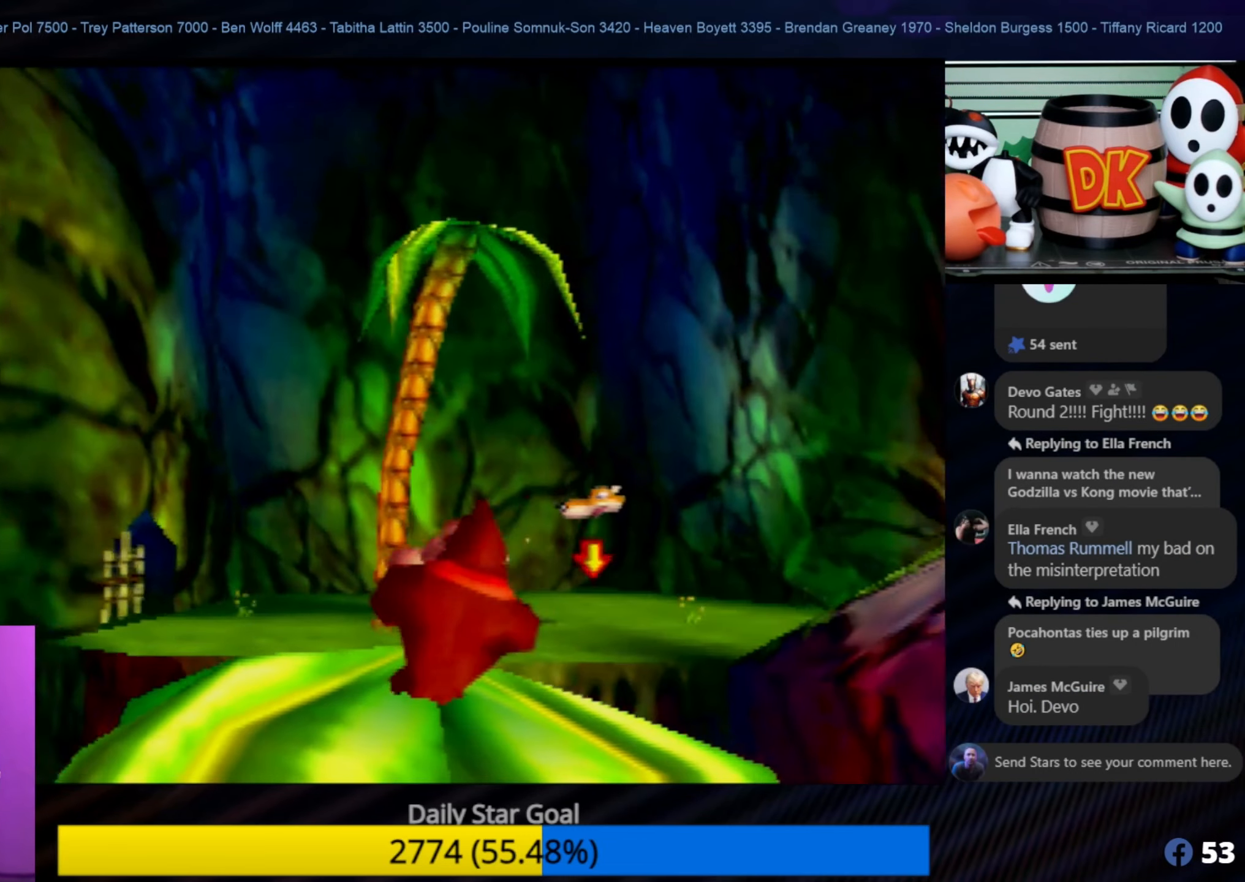
{"buttons": ["C_RIGHT"], "left_stick": "center", "events": [[67, "C_RIGHT", "up"], [200, "C_RIGHT", "down"], [383, "C_RIGHT", "up"], [417, "C_RIGHT", "down"]]}
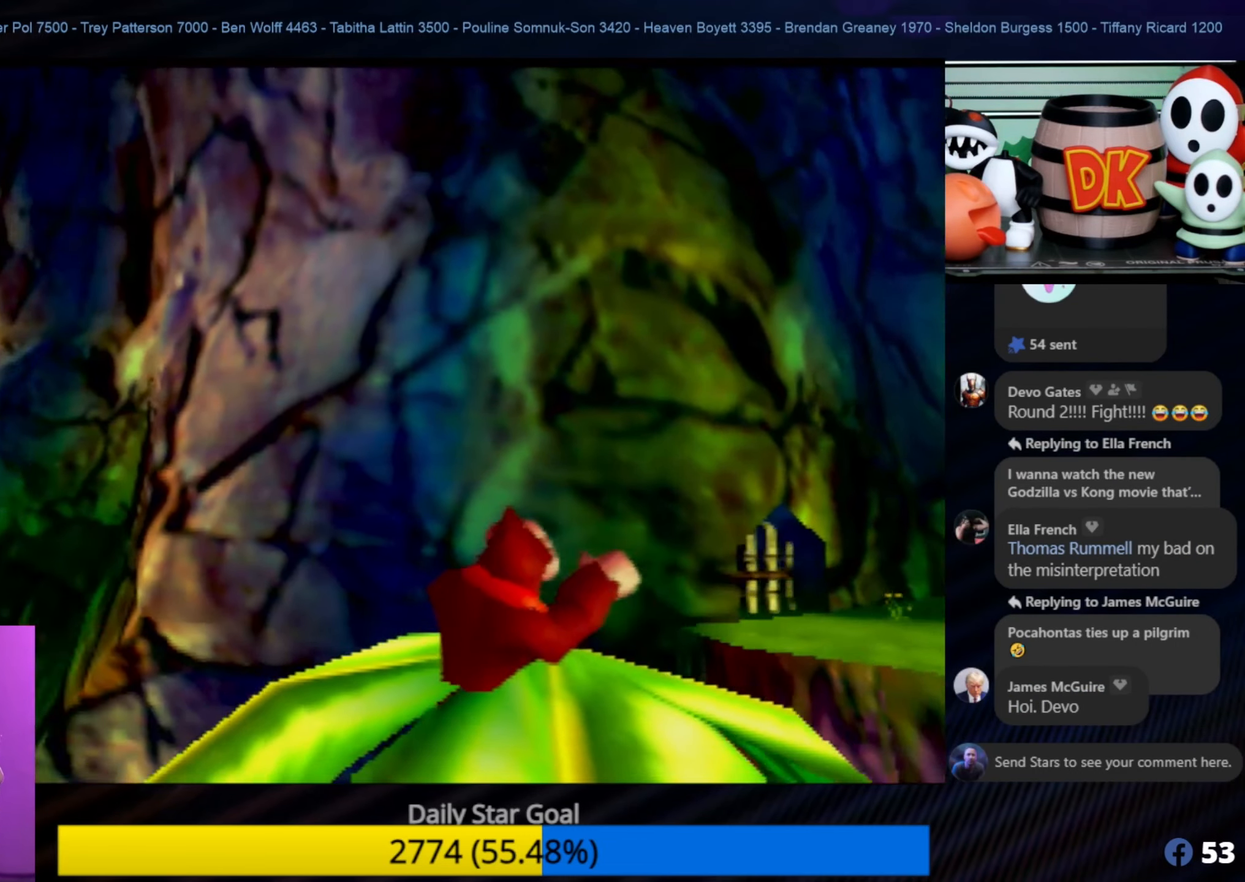
{"buttons": ["C_RIGHT"], "left_stick": "center", "events": [[33, "C_RIGHT", "up"], [117, "C_RIGHT", "down"], [233, "C_RIGHT", "up"], [300, "C_RIGHT", "down"], [383, "C_LEFT", "down"], [383, "C_RIGHT", "up"], [400, "C_LEFT", "up"], [467, "C_RIGHT", "down"]]}
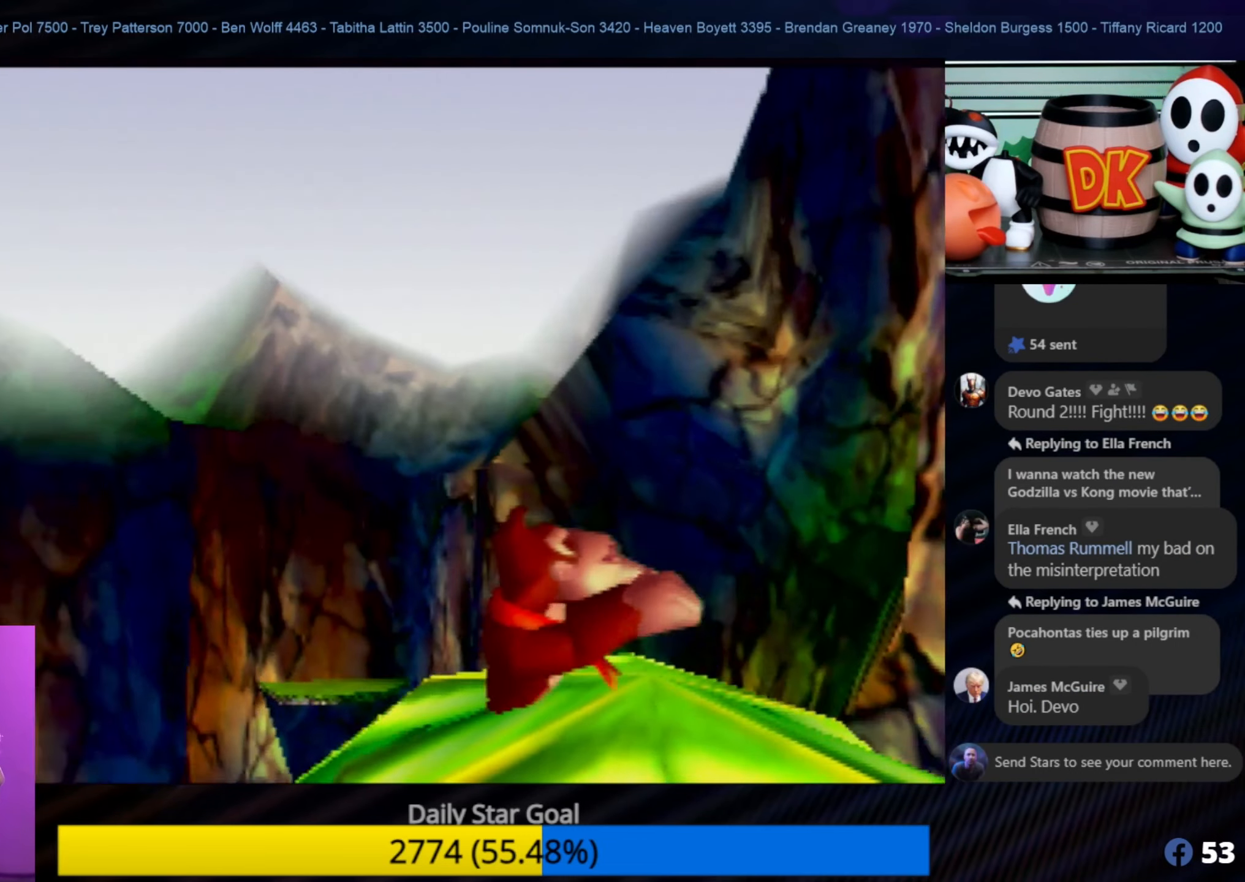
{"buttons": ["C_RIGHT"], "left_stick": "center", "events": [[100, "C_RIGHT", "up"], [183, "C_RIGHT", "down"], [300, "C_RIGHT", "up"], [417, "C_RIGHT", "down"]]}
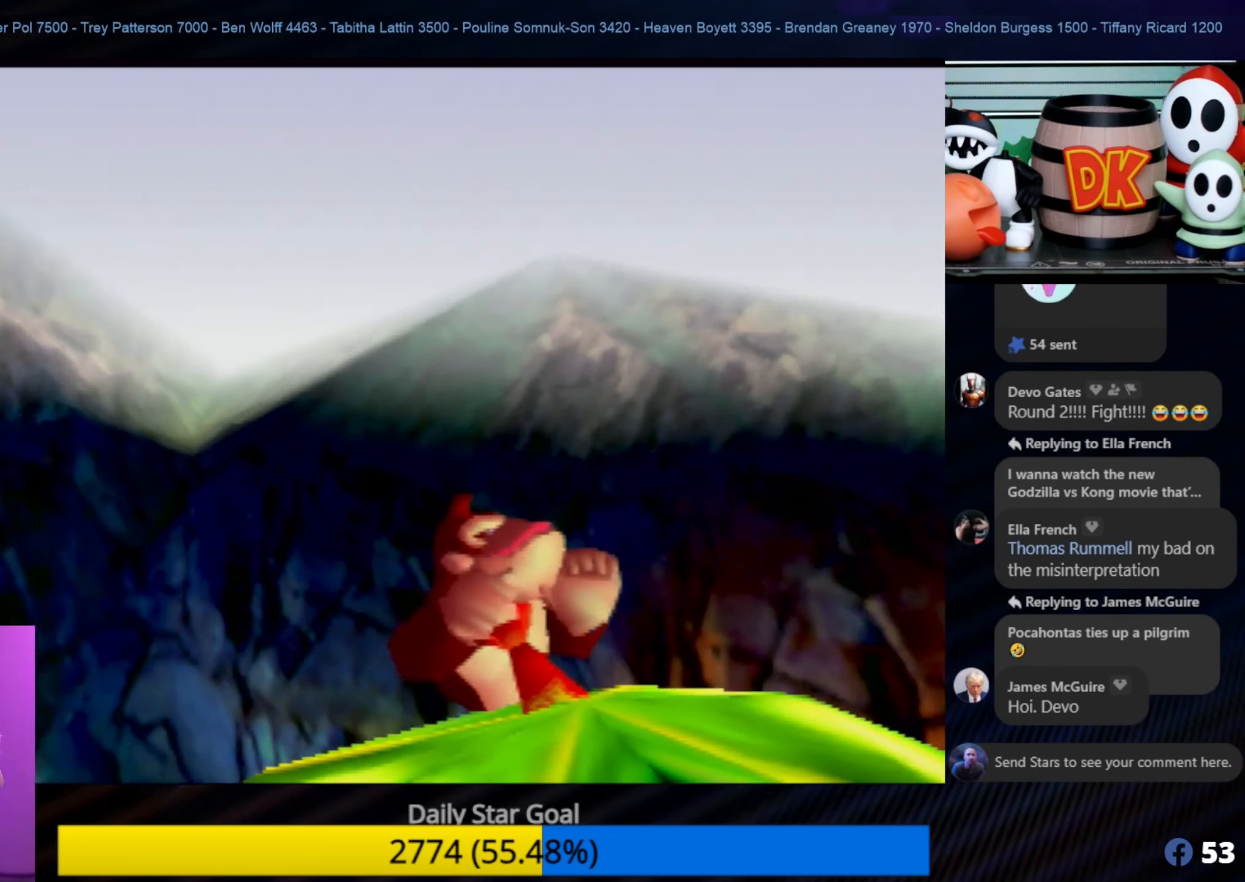
{"buttons": ["C_RIGHT"], "left_stick": "center", "events": [[67, "C_RIGHT", "up"], [100, "left_stick", "up"], [183, "left_stick", "up-right"], [300, "left_stick", "center"], [417, "C_RIGHT", "down"]]}
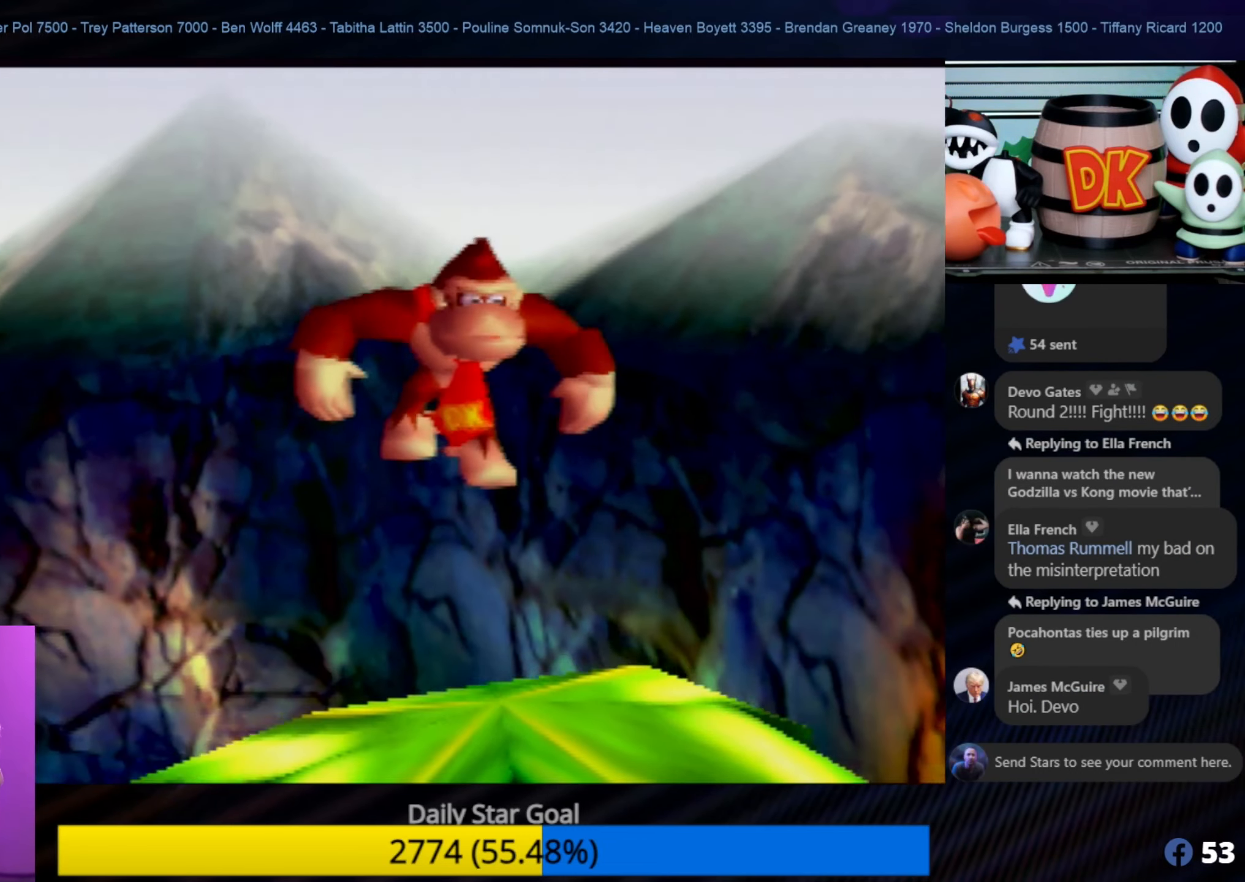
{"buttons": ["C_RIGHT"], "left_stick": "center", "events": [[100, "C_RIGHT", "up"], [200, "C_RIGHT", "down"], [317, "C_RIGHT", "up"], [400, "C_RIGHT", "down"]]}